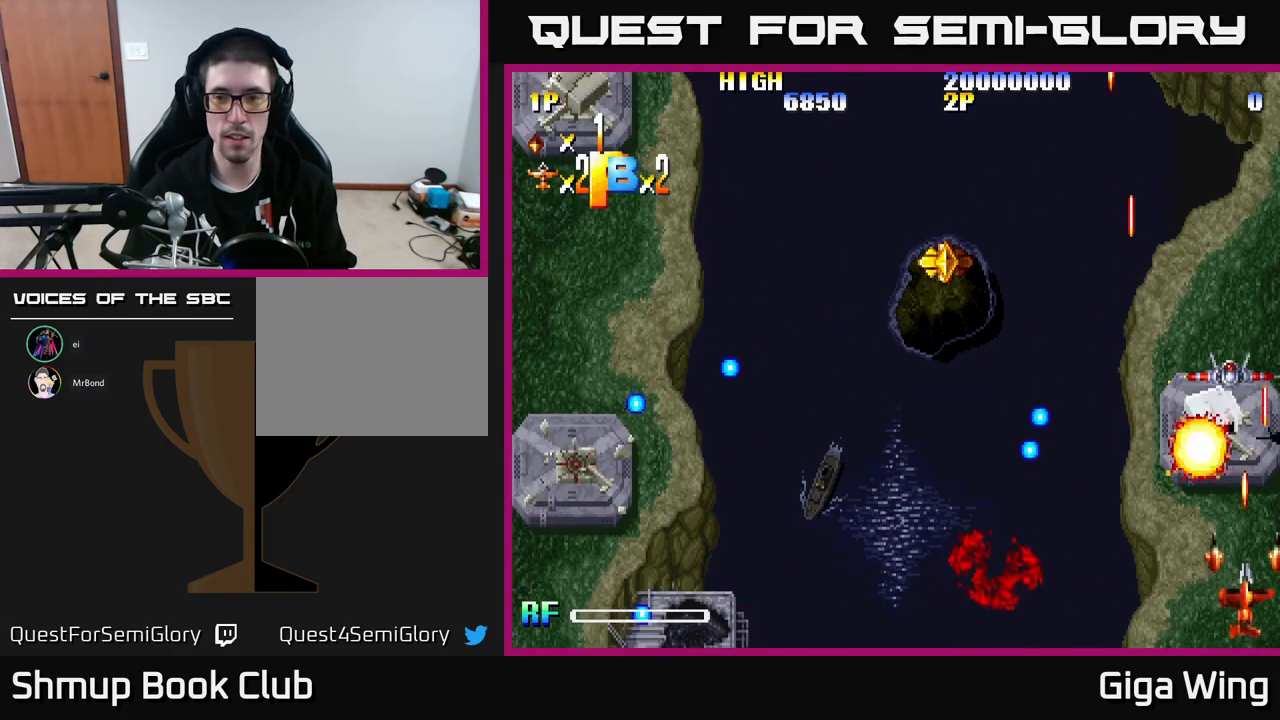
Gameplay with a controller (Xbox layout); each line is a JSON object with the inputs held at the frame after it. "events" lists button and stick changes between this image and that frame as [ms after this image, input, new state], when the widget could be followed in between. Not read: right_stick.
{"buttons": ["DPAD_UP", "DPAD_LEFT"], "left_stick": "center", "events": [[433, "DPAD_LEFT", "down"], [500, "DPAD_UP", "down"]]}
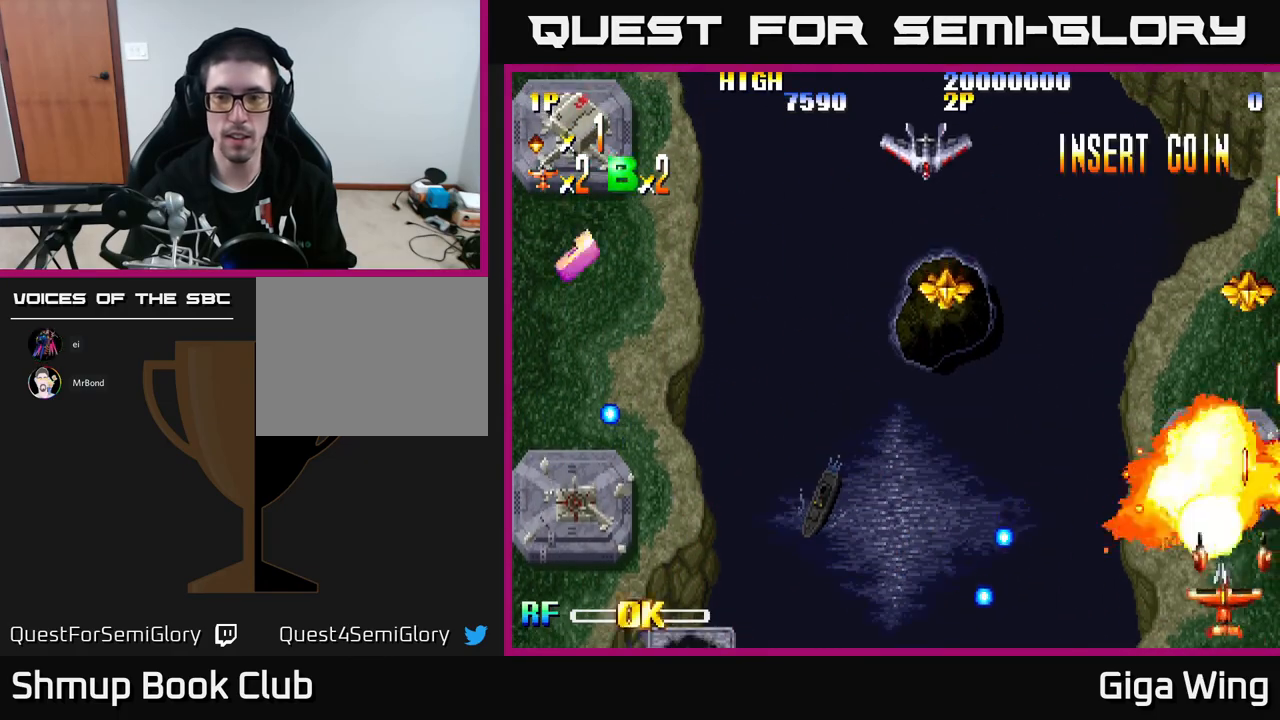
{"buttons": ["DPAD_LEFT"], "left_stick": "center", "events": [[167, "DPAD_UP", "up"]]}
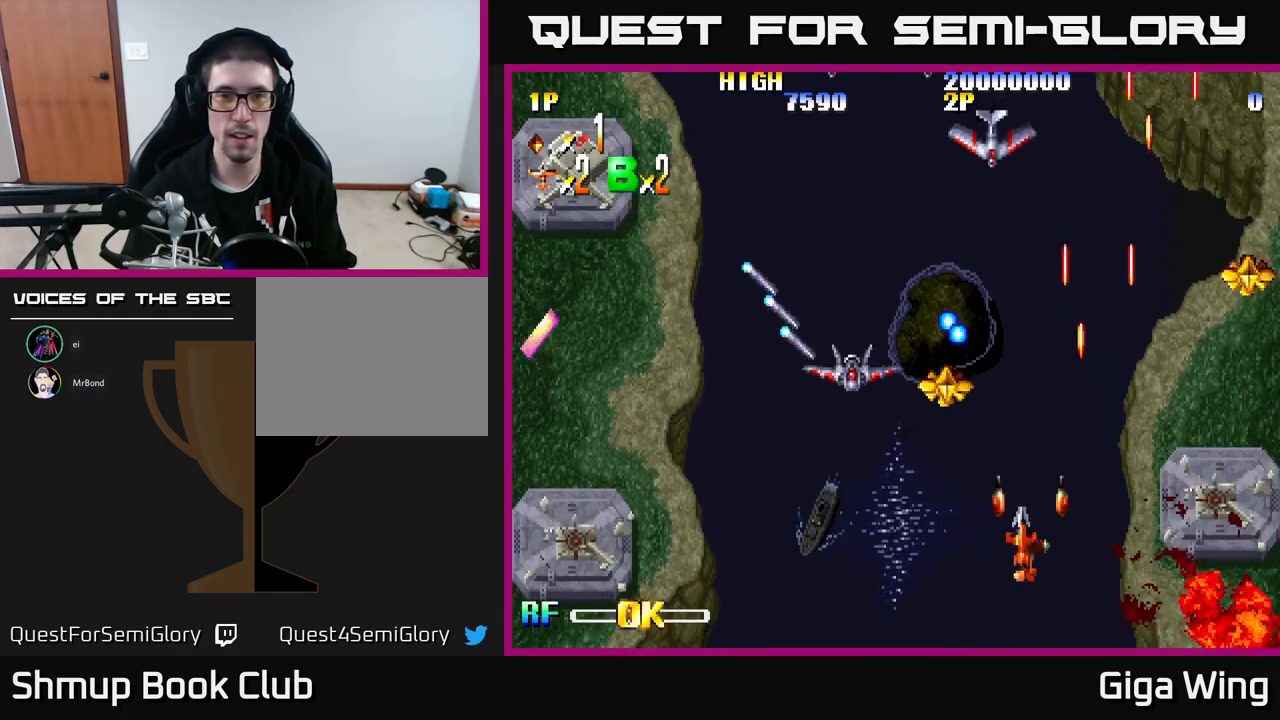
{"buttons": ["DPAD_LEFT"], "left_stick": "center", "events": [[83, "R2", "down"], [183, "R2", "up"], [200, "DPAD_DOWN", "down"], [367, "DPAD_DOWN", "up"]]}
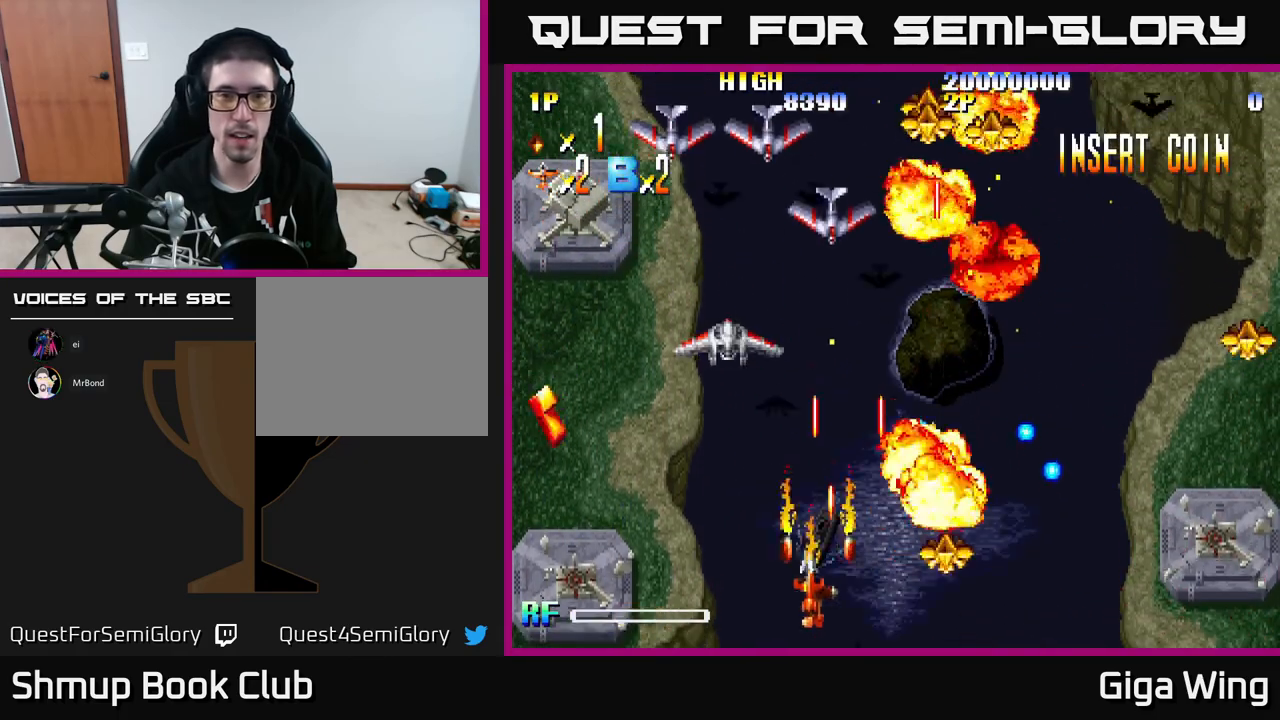
{"buttons": ["DPAD_UP", "DPAD_RIGHT"], "left_stick": "center", "events": [[133, "DPAD_LEFT", "up"], [200, "DPAD_RIGHT", "down"], [367, "DPAD_UP", "down"]]}
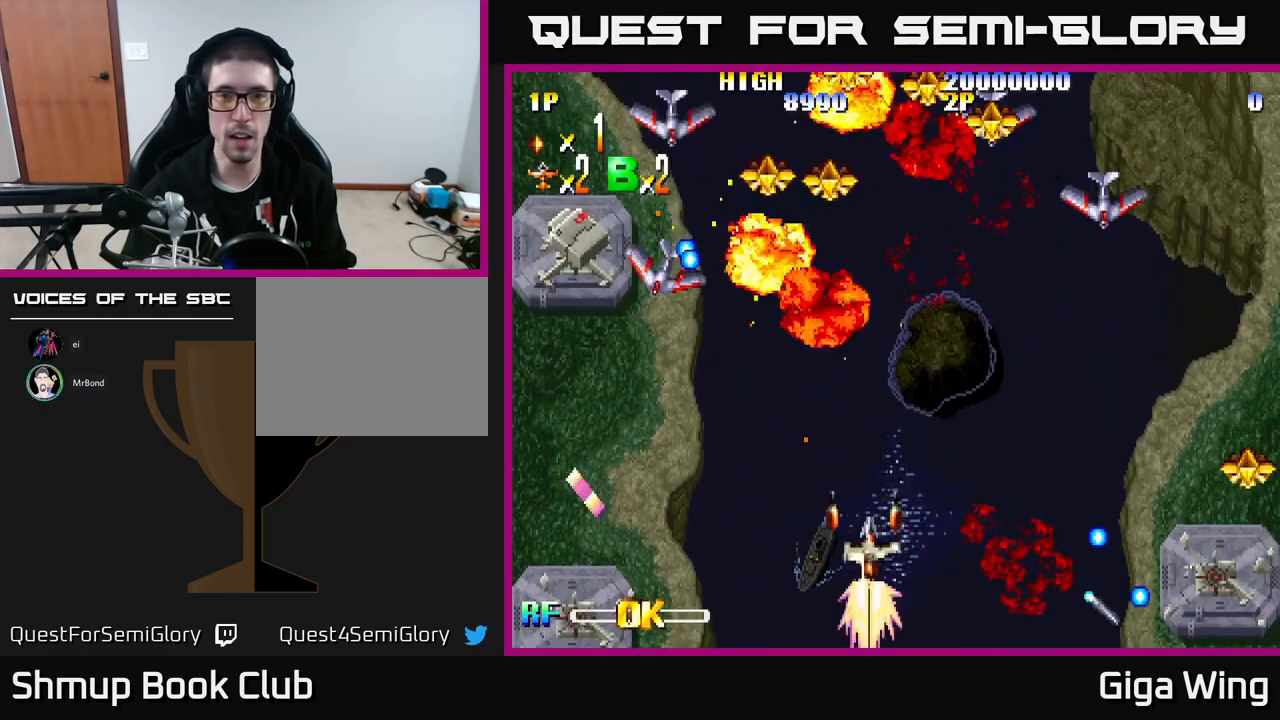
{"buttons": [], "left_stick": "center", "events": [[33, "DPAD_UP", "up"], [150, "DPAD_DOWN", "down"], [167, "DPAD_RIGHT", "up"], [283, "DPAD_DOWN", "up"]]}
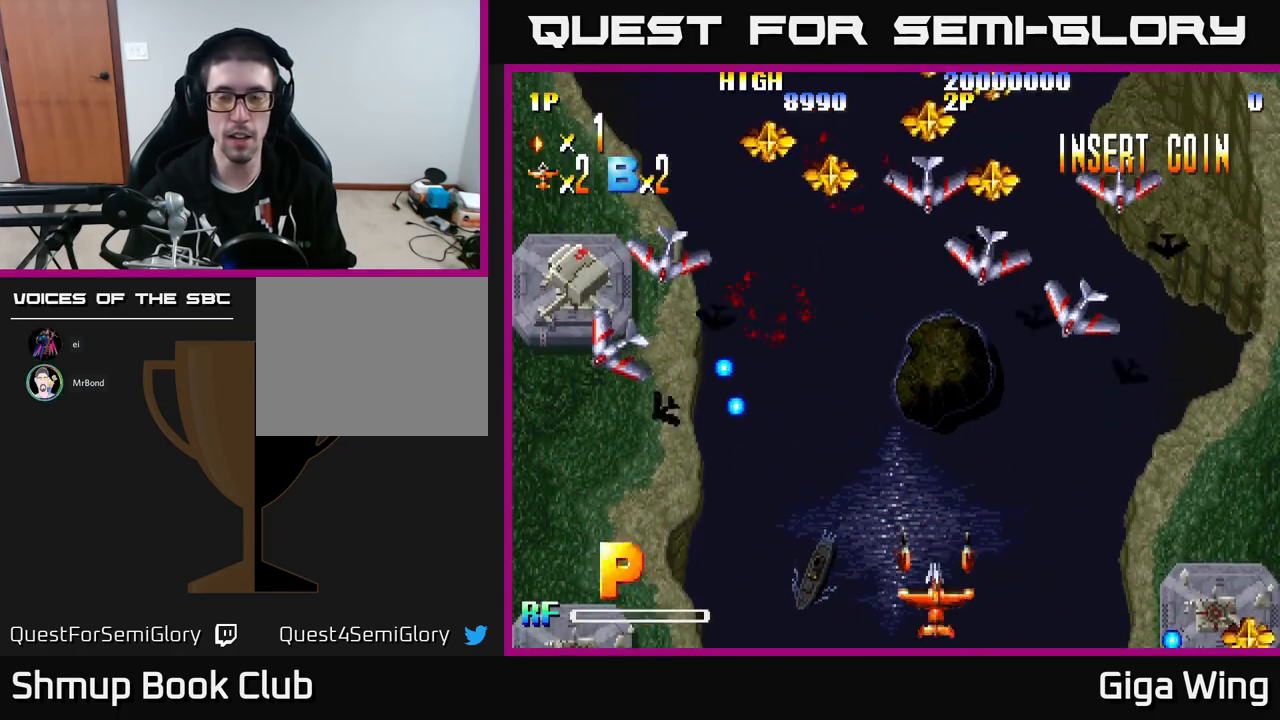
{"buttons": ["DPAD_RIGHT"], "left_stick": "center", "events": [[83, "DPAD_RIGHT", "down"]]}
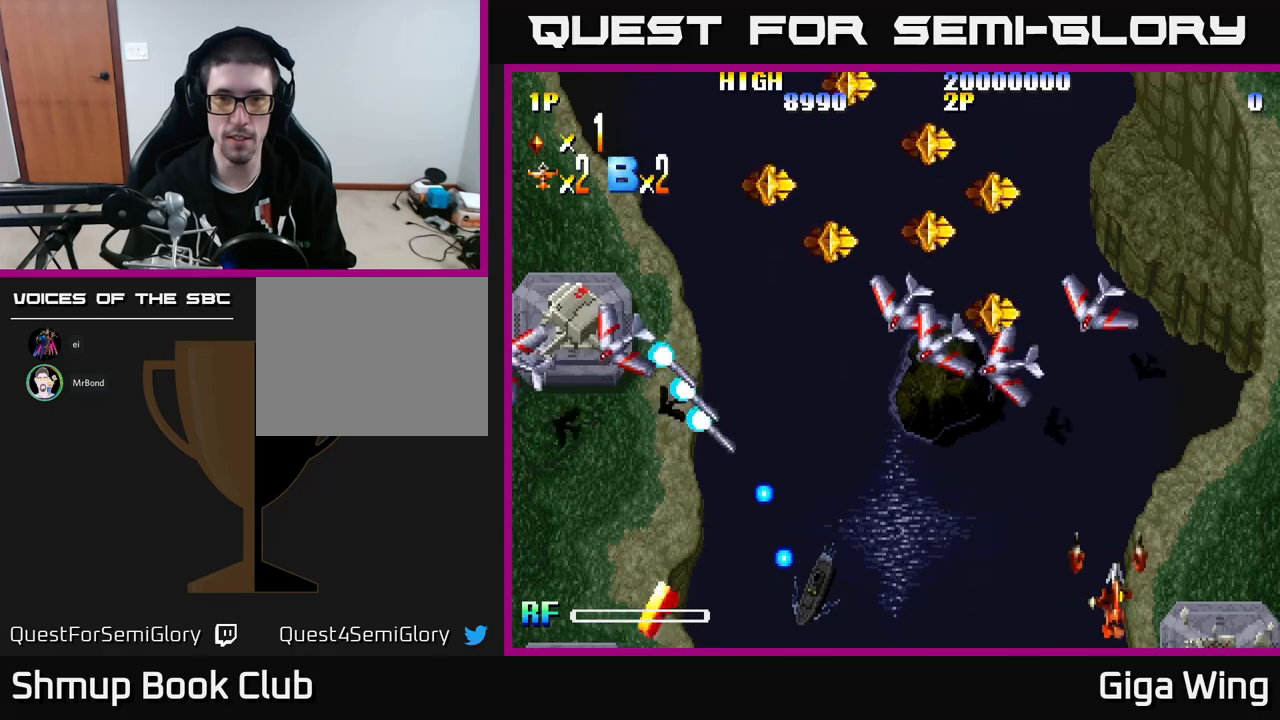
{"buttons": [], "left_stick": "center", "events": [[183, "DPAD_RIGHT", "up"]]}
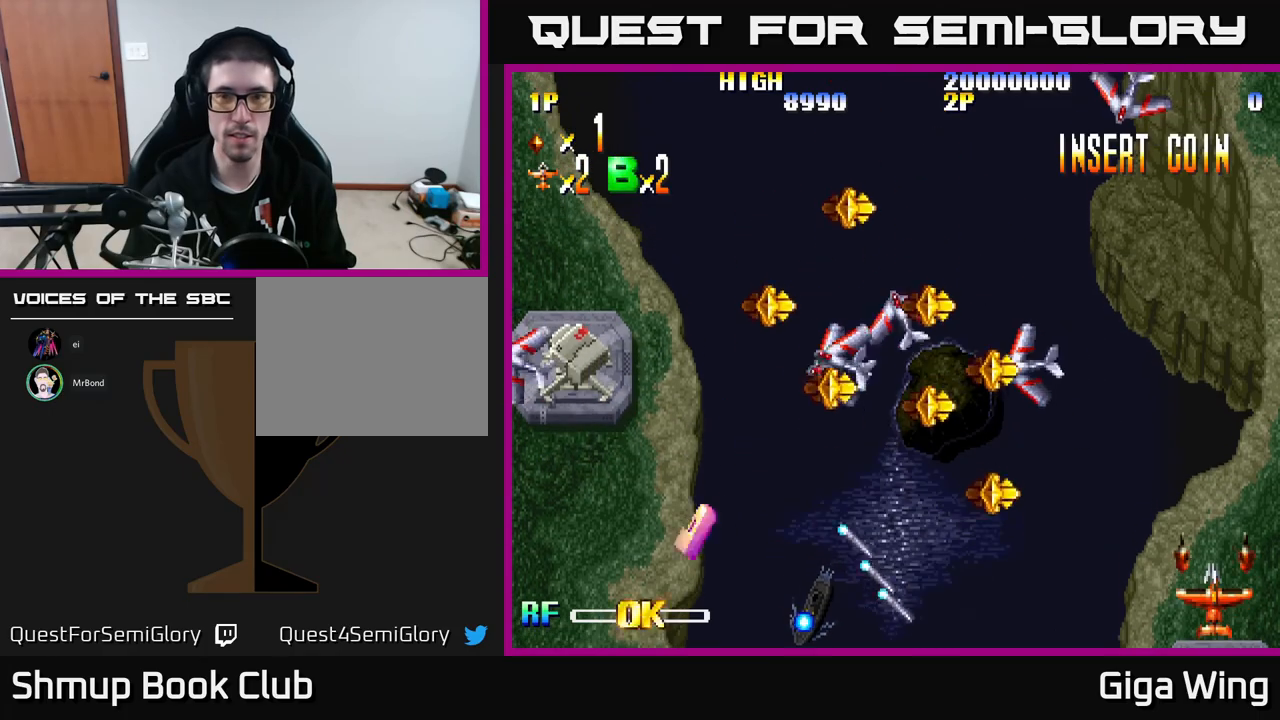
{"buttons": [], "left_stick": "center", "events": []}
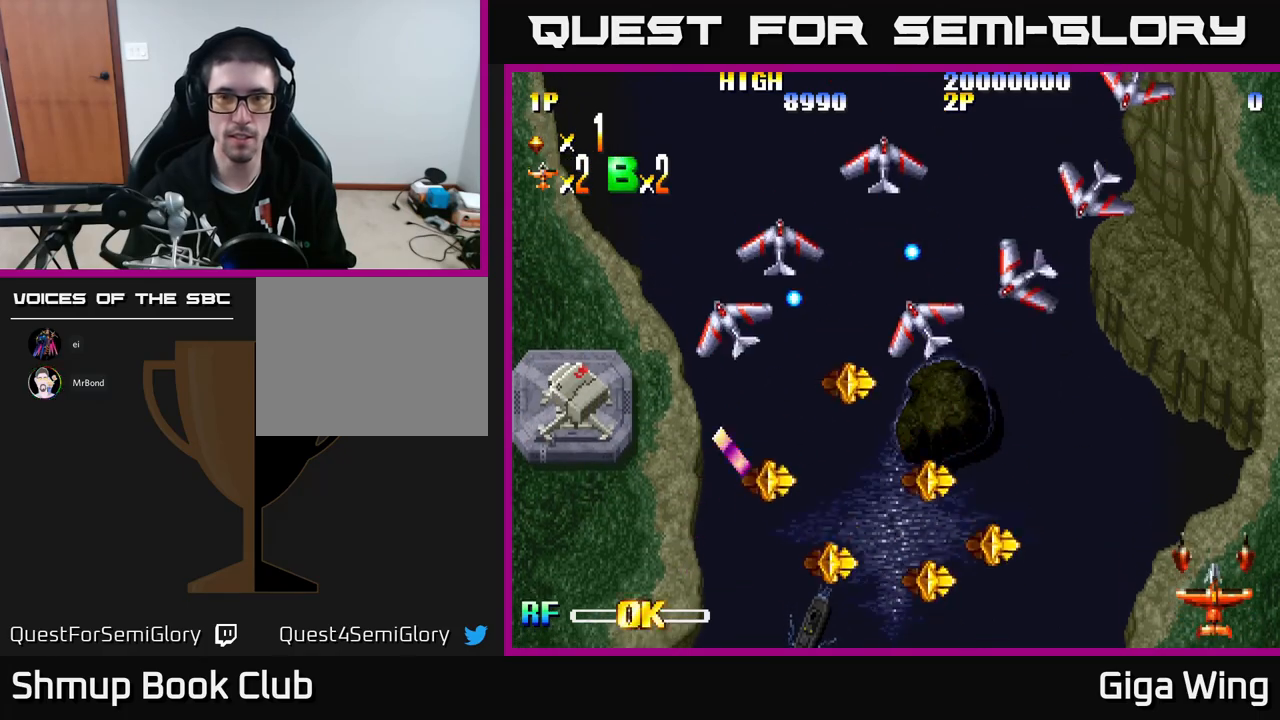
{"buttons": ["DPAD_RIGHT"], "left_stick": "center", "events": [[17, "DPAD_LEFT", "down"], [117, "R2", "down"], [167, "DPAD_UP", "down"], [217, "DPAD_LEFT", "up"], [217, "R2", "up"], [250, "DPAD_UP", "up"], [267, "DPAD_RIGHT", "down"]]}
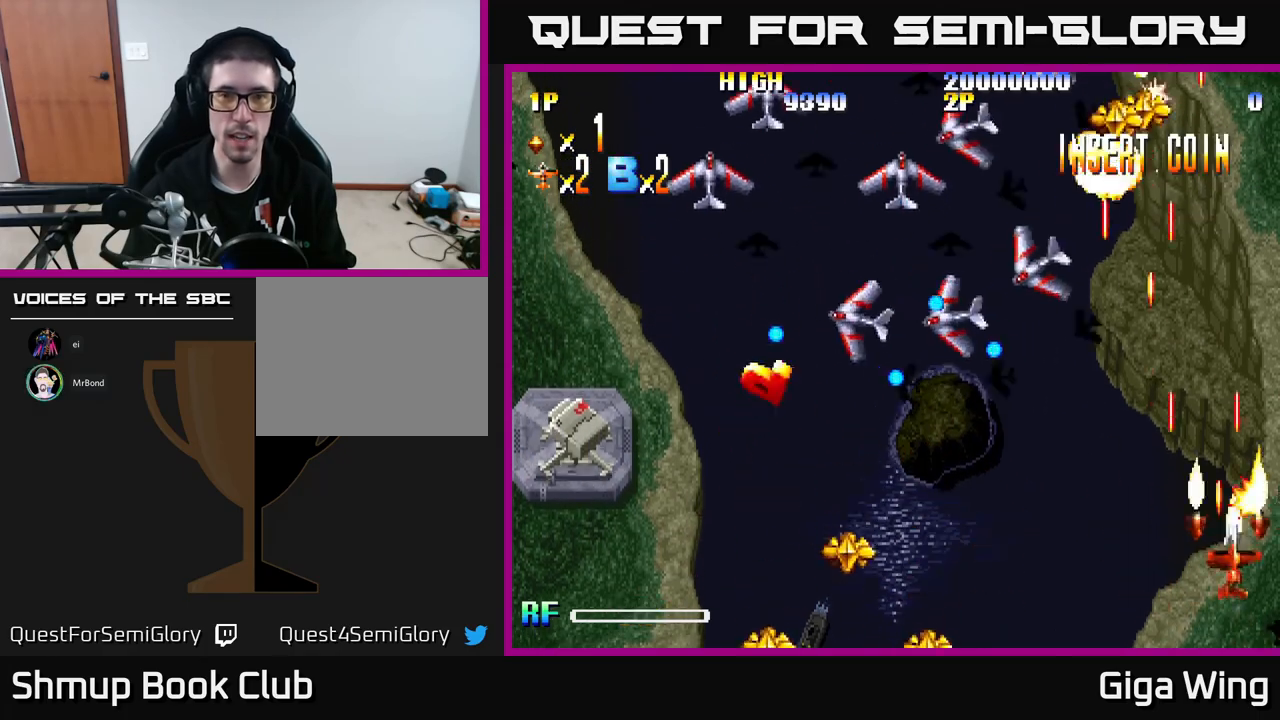
{"buttons": [], "left_stick": "center", "events": [[67, "DPAD_RIGHT", "up"]]}
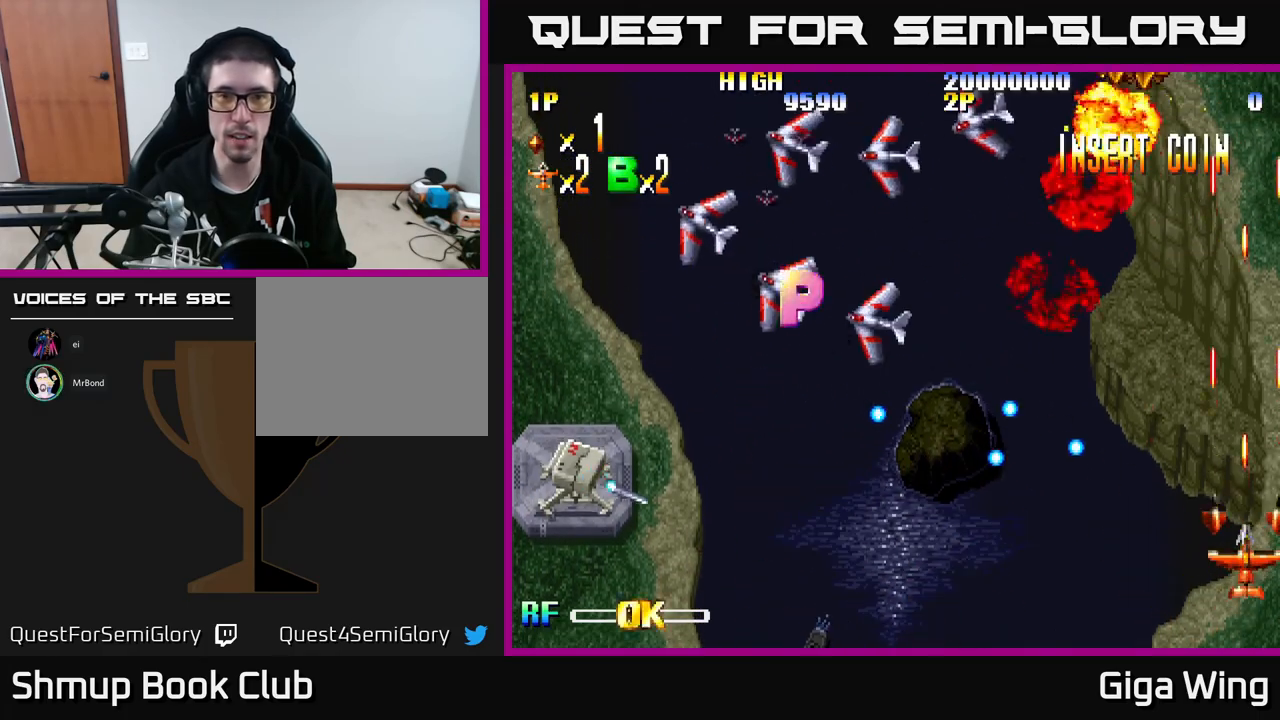
{"buttons": ["DPAD_UP"], "left_stick": "center", "events": [[183, "DPAD_UP", "down"]]}
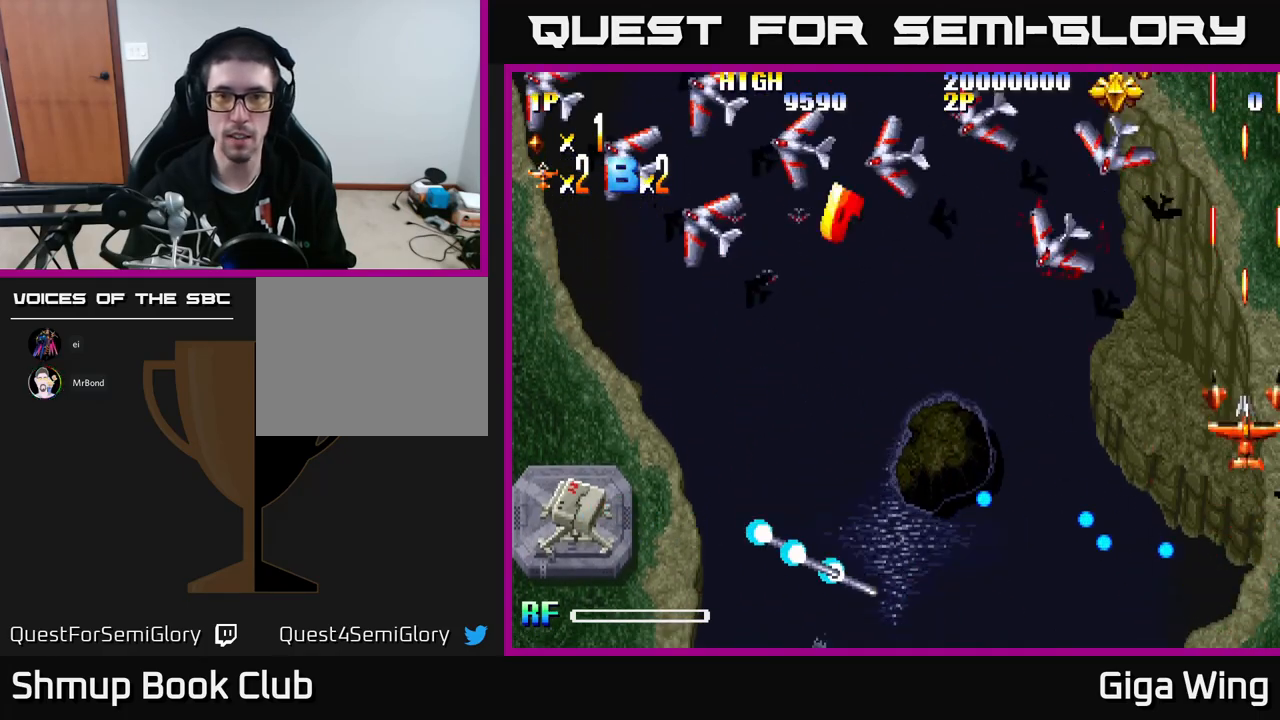
{"buttons": [], "left_stick": "center", "events": [[33, "DPAD_UP", "up"]]}
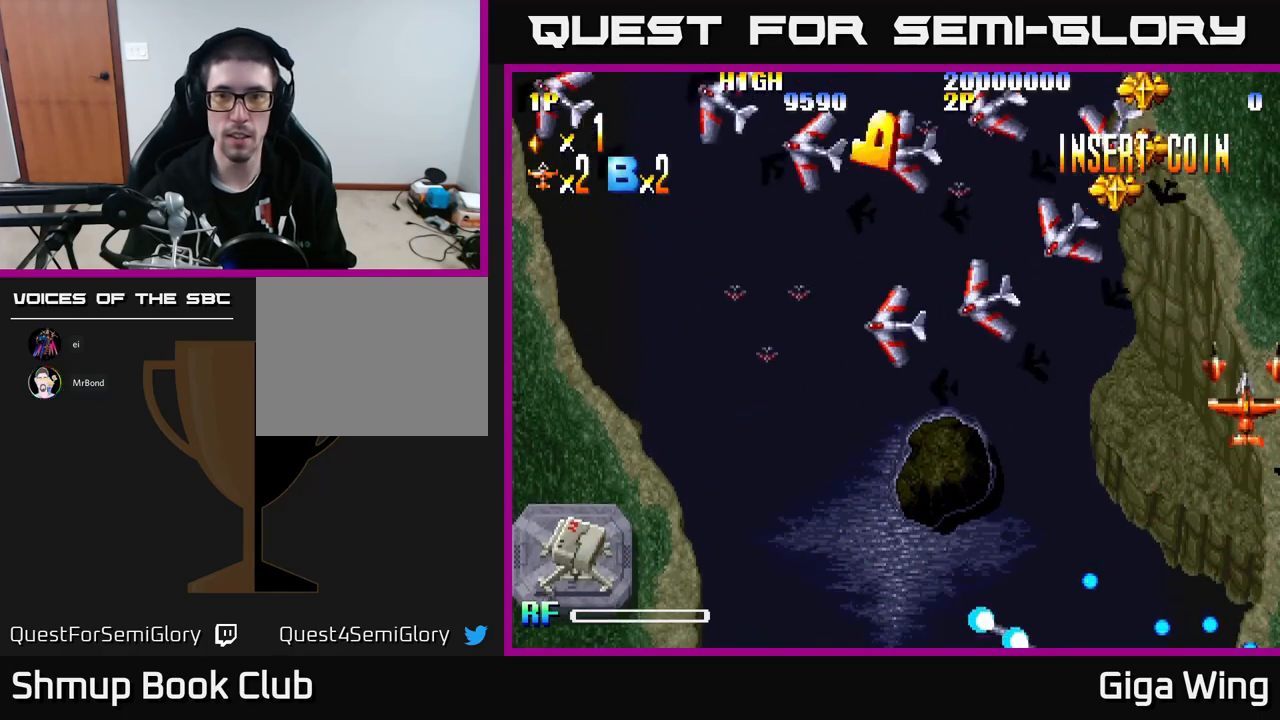
{"buttons": ["DPAD_DOWN"], "left_stick": "center", "events": [[417, "DPAD_DOWN", "down"]]}
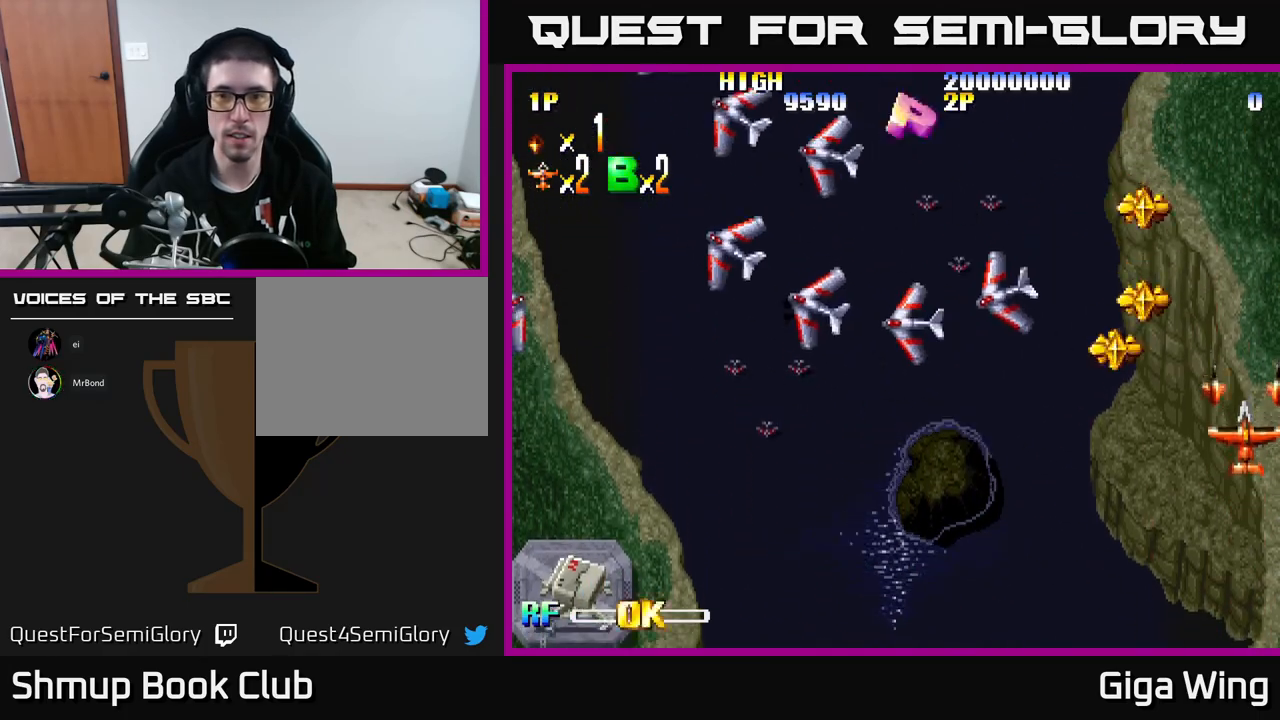
{"buttons": ["DPAD_UP"], "left_stick": "center", "events": [[100, "DPAD_DOWN", "up"], [433, "DPAD_UP", "down"]]}
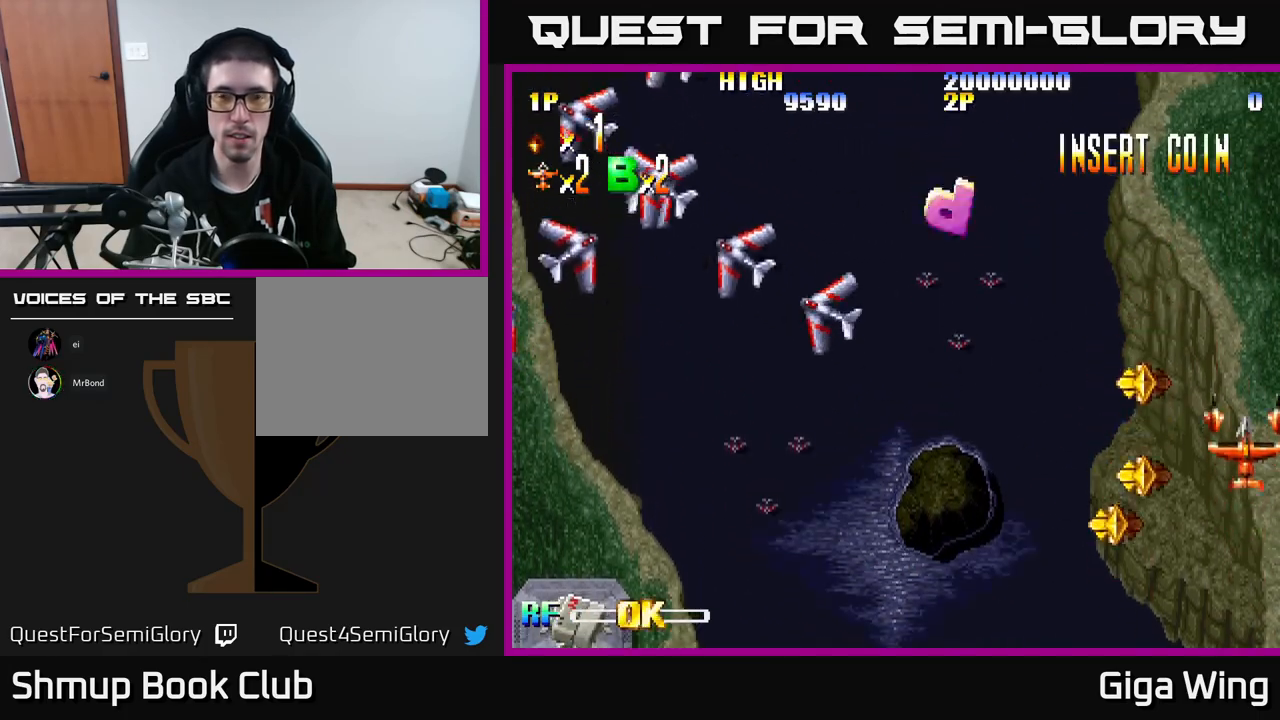
{"buttons": [], "left_stick": "center", "events": [[67, "DPAD_UP", "up"]]}
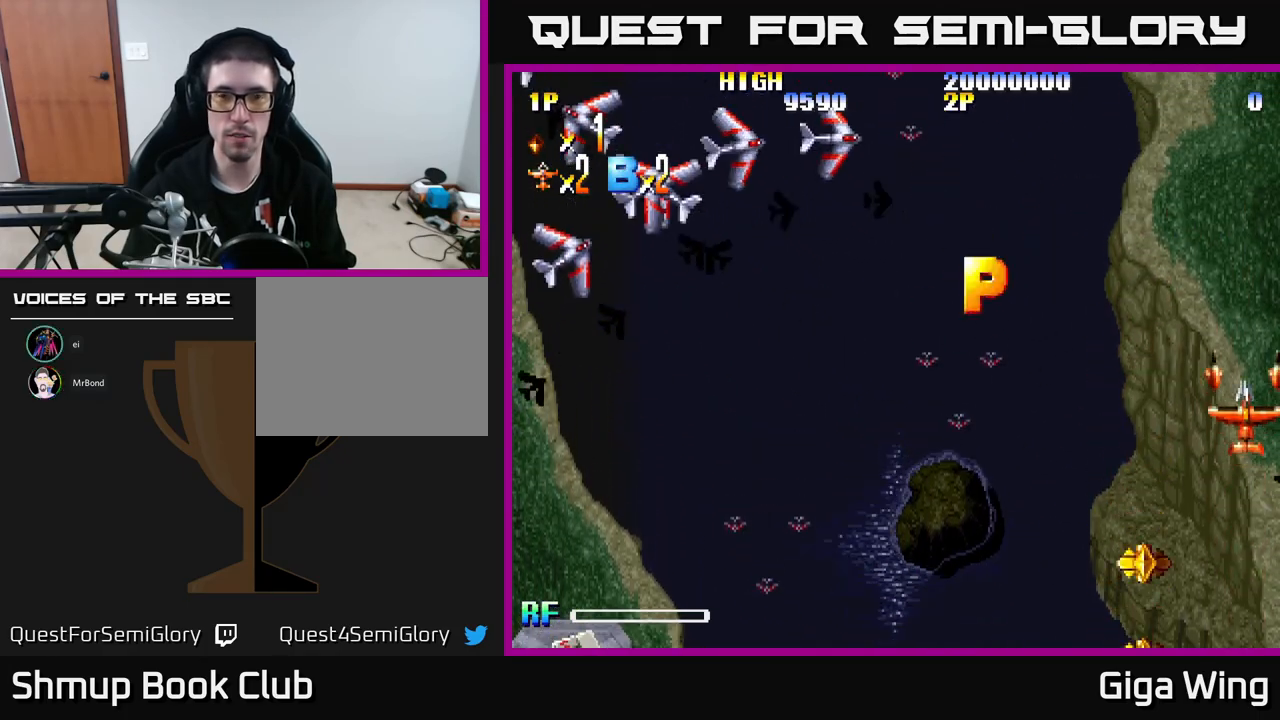
{"buttons": [], "left_stick": "center", "events": []}
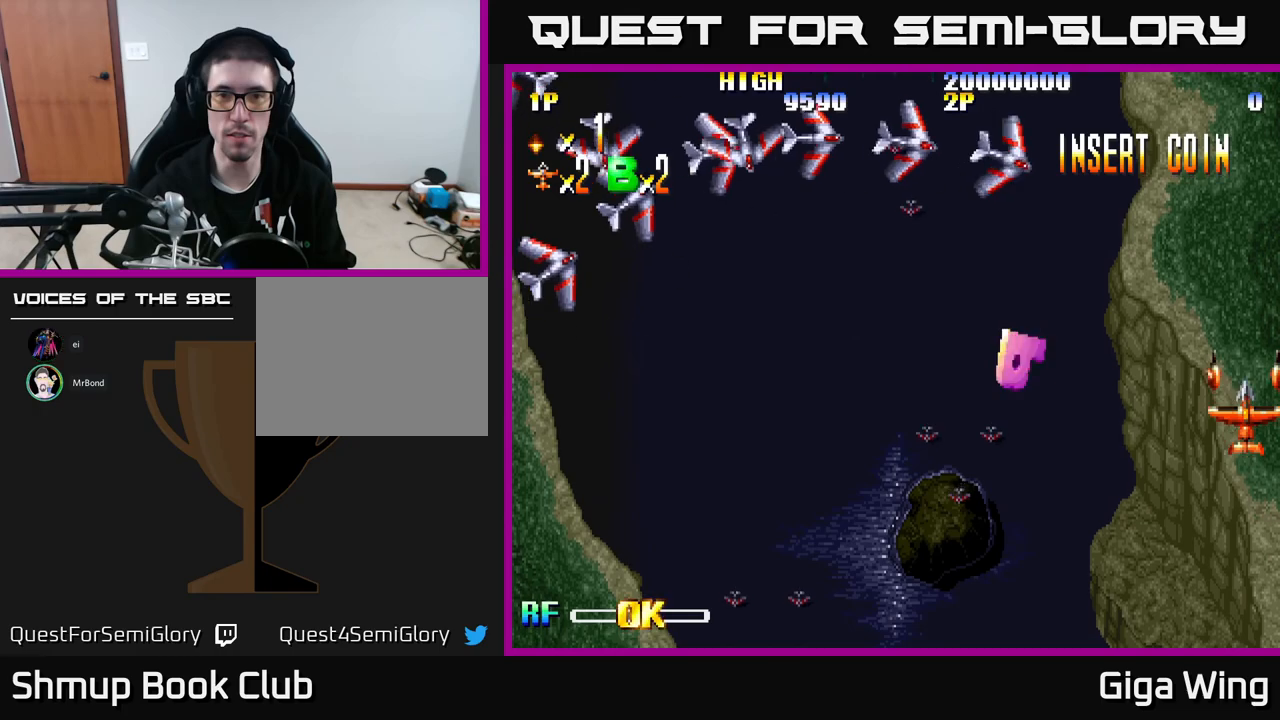
{"buttons": [], "left_stick": "center", "events": [[317, "DPAD_DOWN", "down"], [467, "DPAD_DOWN", "up"]]}
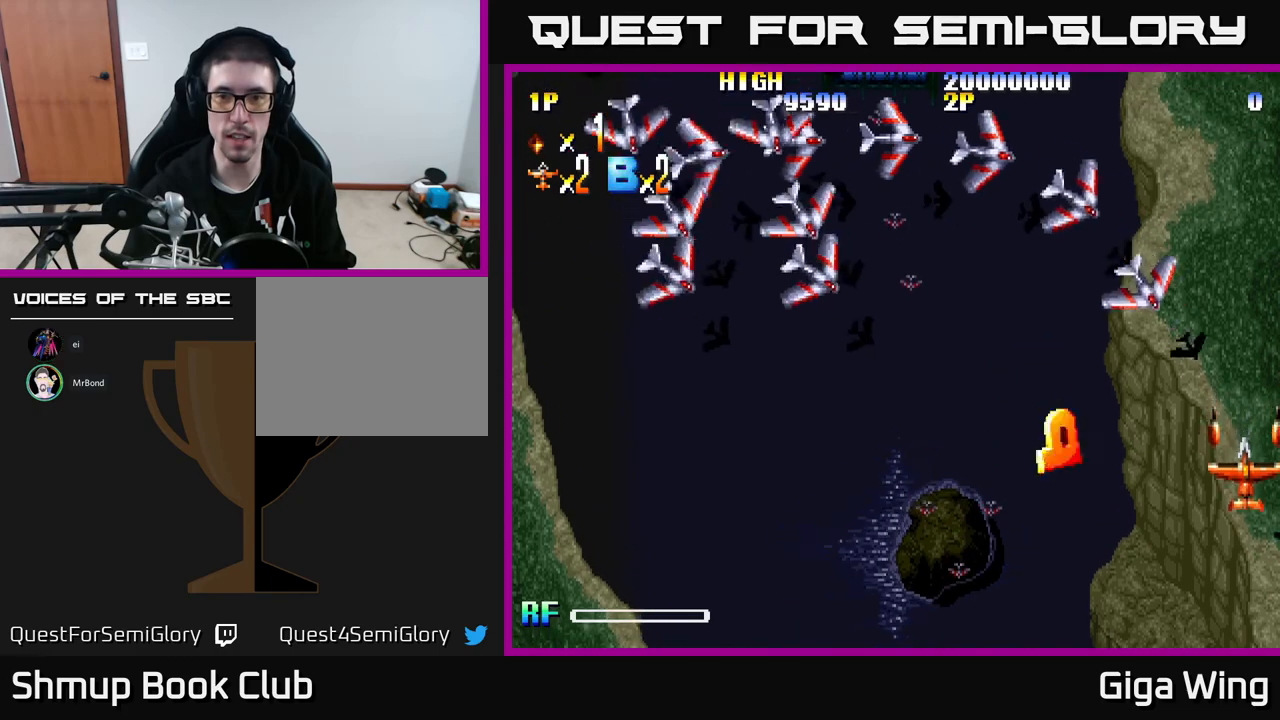
{"buttons": ["DPAD_DOWN"], "left_stick": "center", "events": [[250, "DPAD_DOWN", "down"]]}
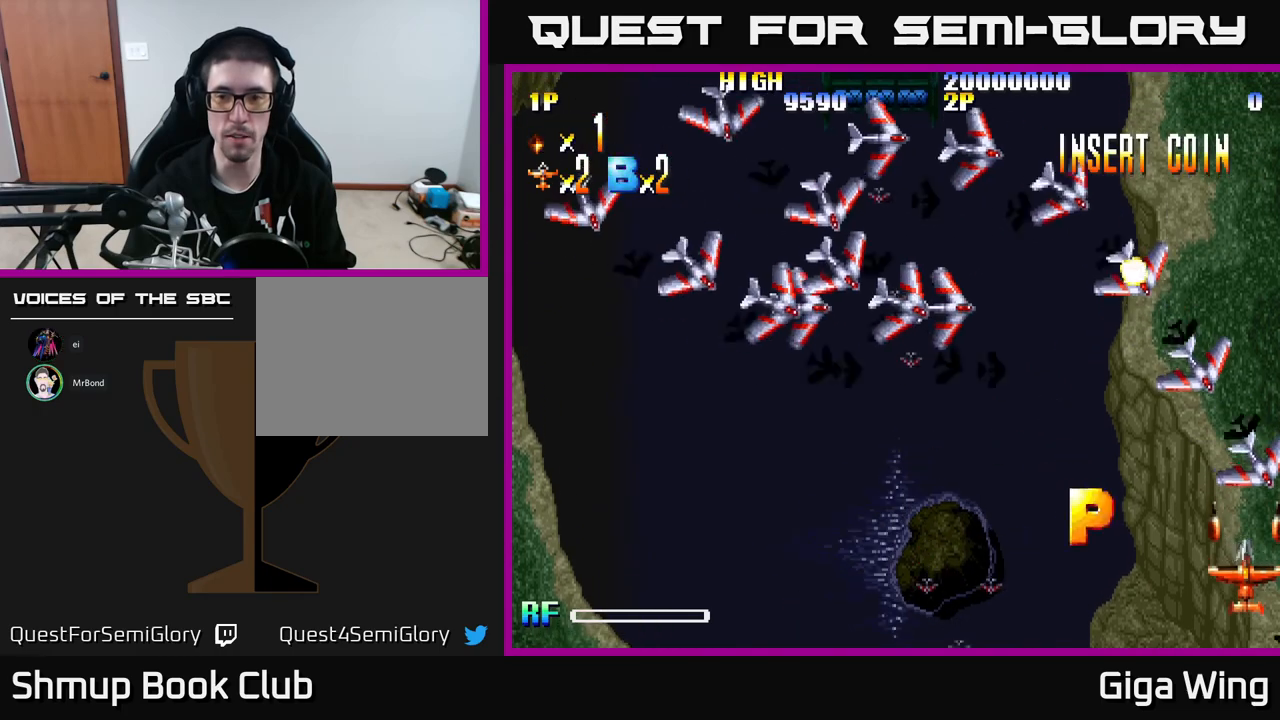
{"buttons": [], "left_stick": "center", "events": [[150, "DPAD_DOWN", "up"]]}
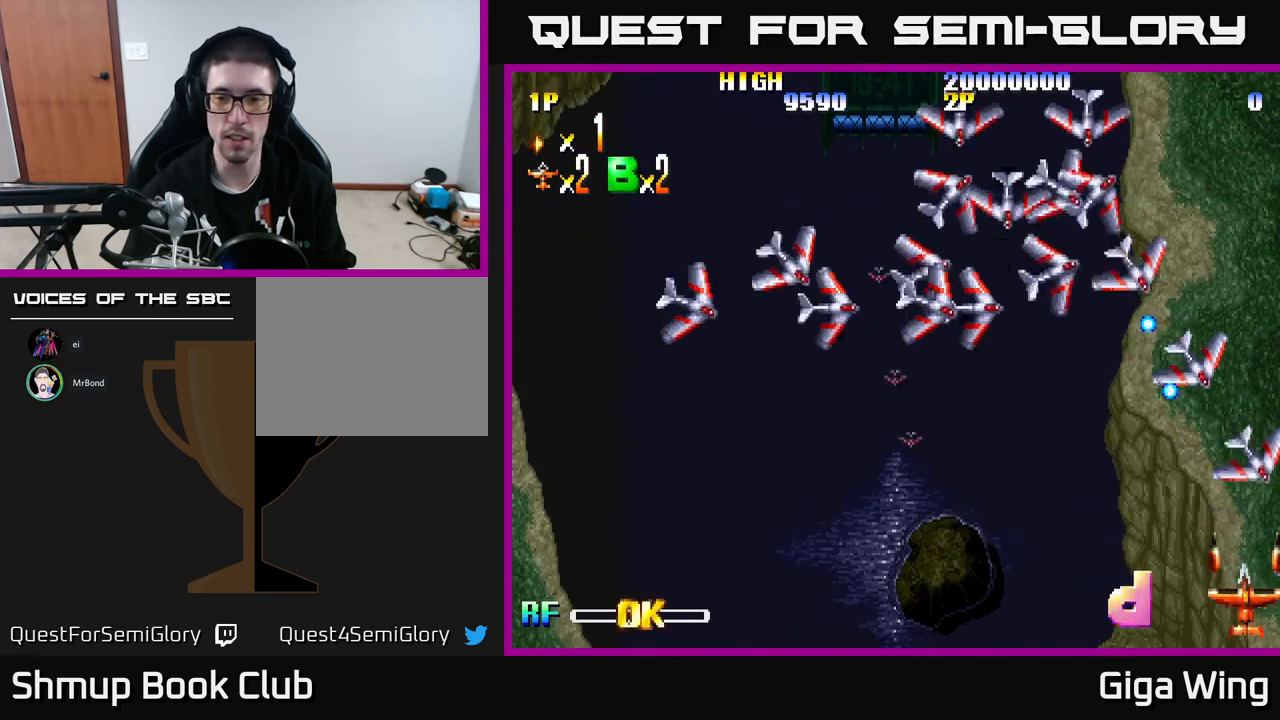
{"buttons": ["DPAD_LEFT"], "left_stick": "center", "events": [[50, "DPAD_UP", "down"], [67, "DPAD_LEFT", "down"], [300, "DPAD_UP", "up"], [383, "DPAD_DOWN", "down"], [500, "DPAD_DOWN", "up"]]}
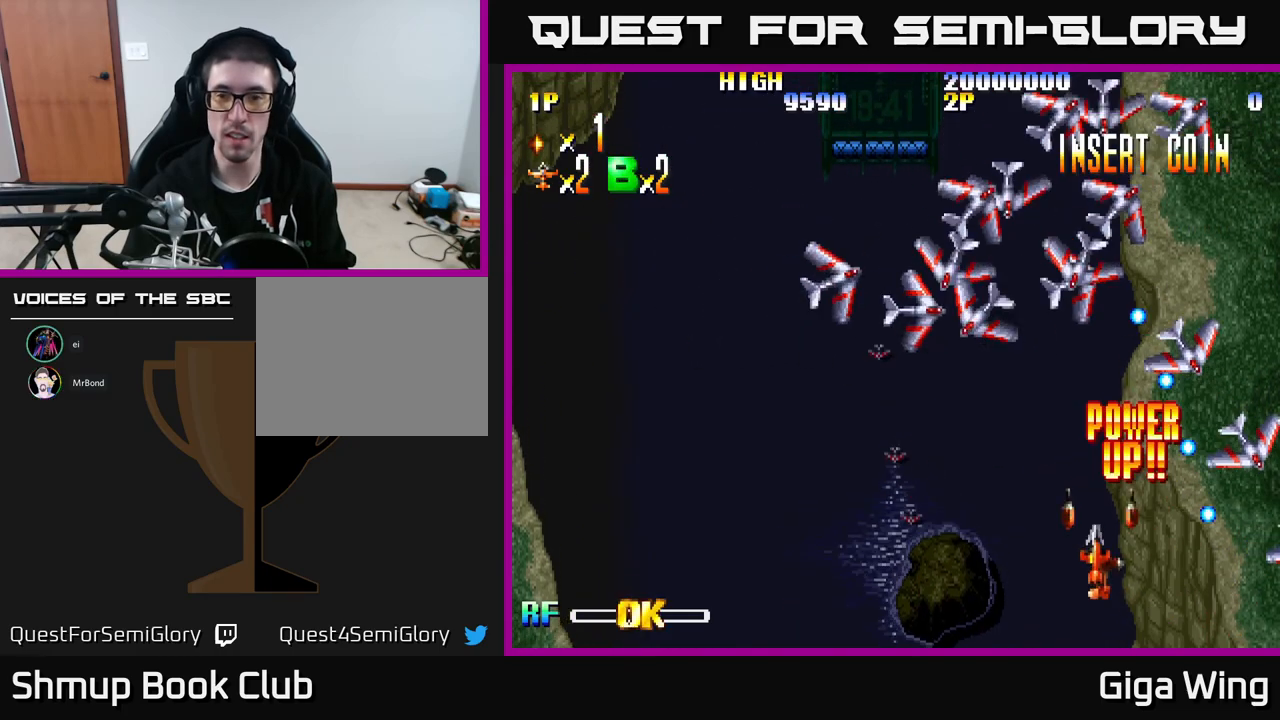
{"buttons": [], "left_stick": "center", "events": [[367, "DPAD_LEFT", "up"]]}
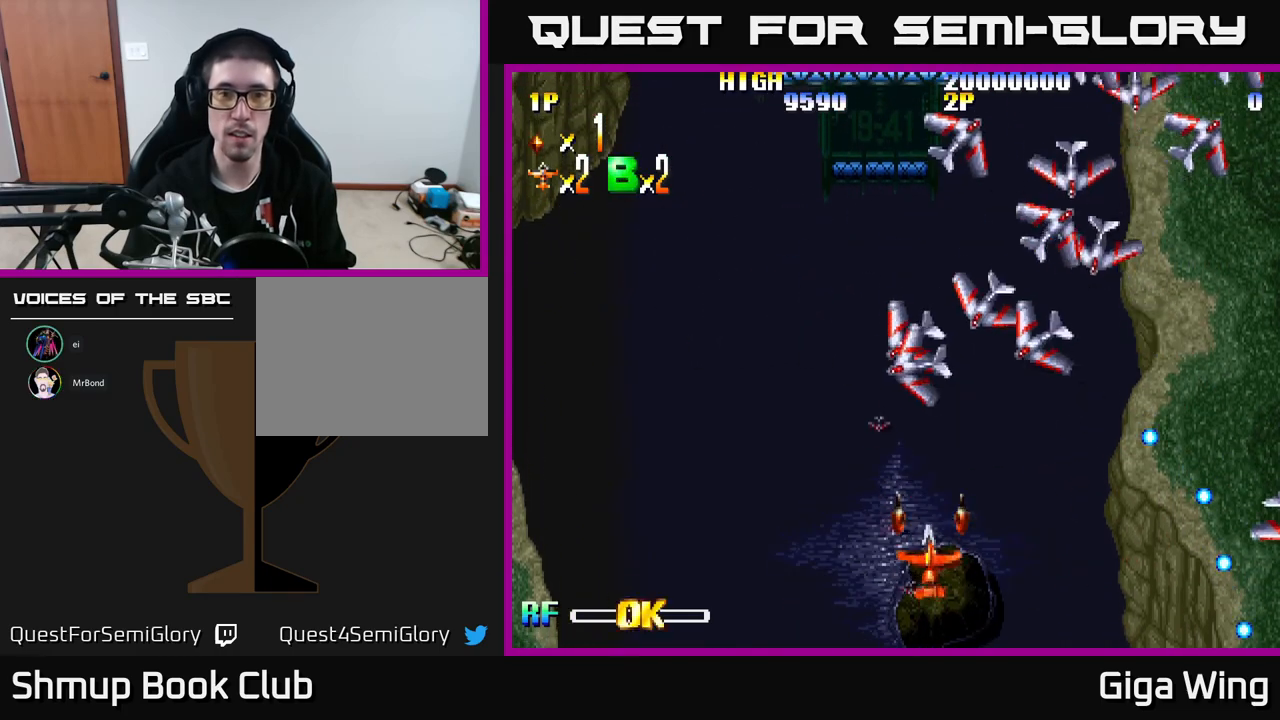
{"buttons": [], "left_stick": "center", "events": []}
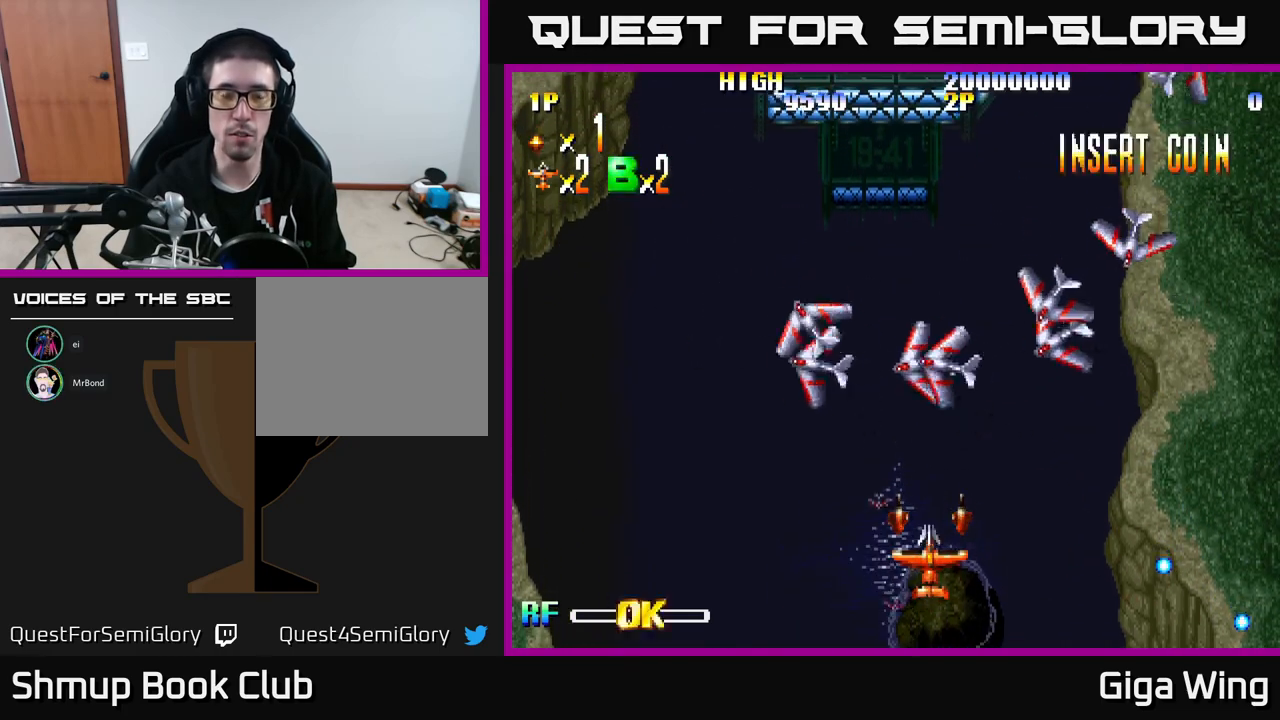
{"buttons": [], "left_stick": "center", "events": []}
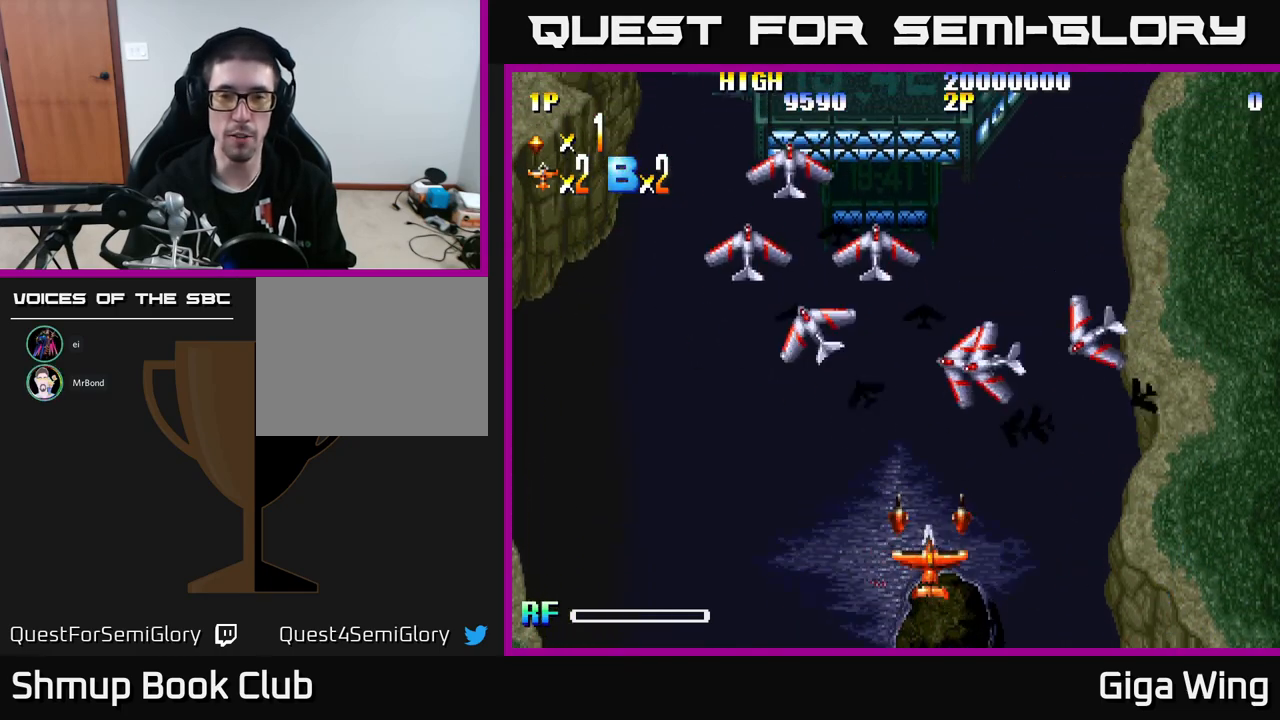
{"buttons": [], "left_stick": "center", "events": []}
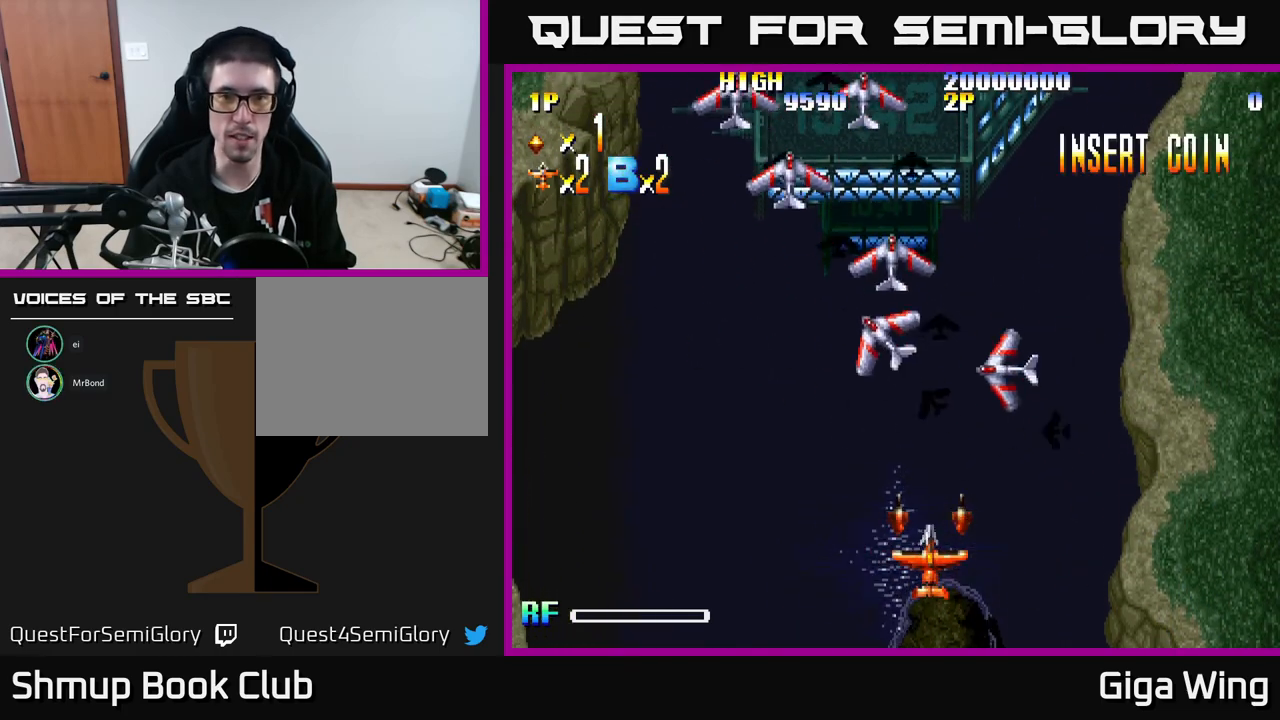
{"buttons": [], "left_stick": "center", "events": []}
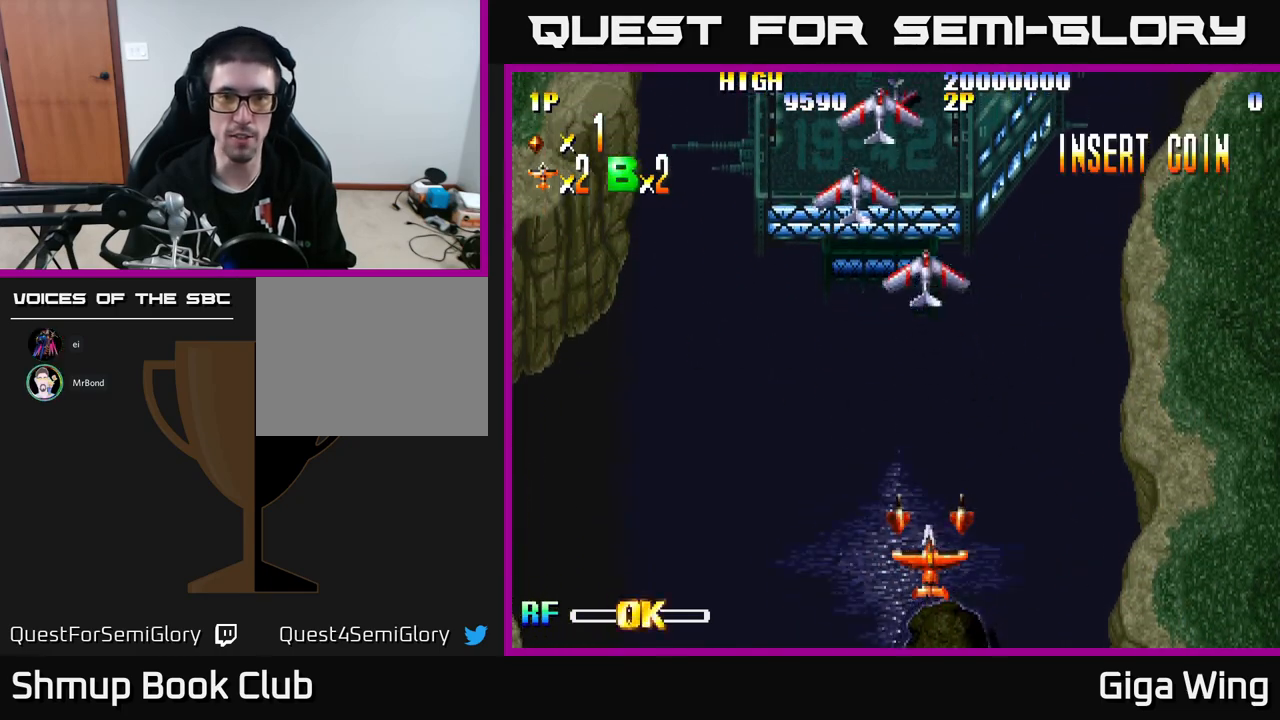
{"buttons": [], "left_stick": "center", "events": []}
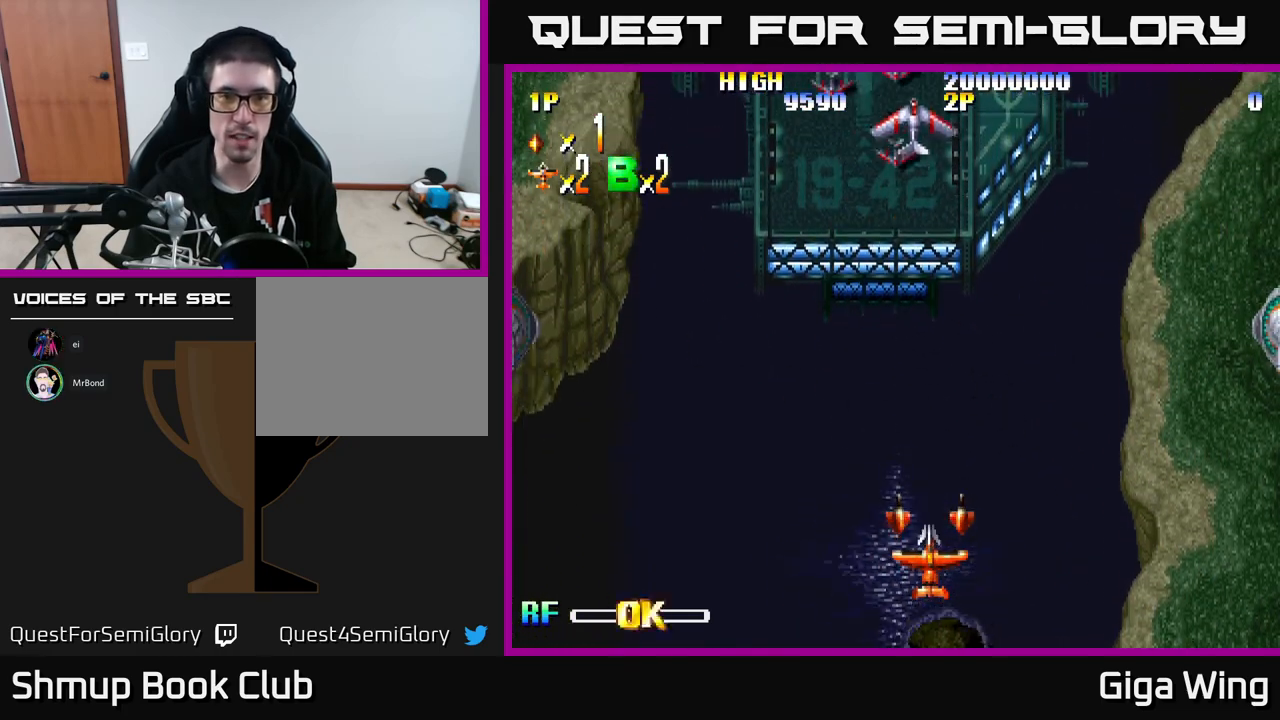
{"buttons": [], "left_stick": "center", "events": [[233, "DPAD_RIGHT", "down"], [483, "DPAD_RIGHT", "up"]]}
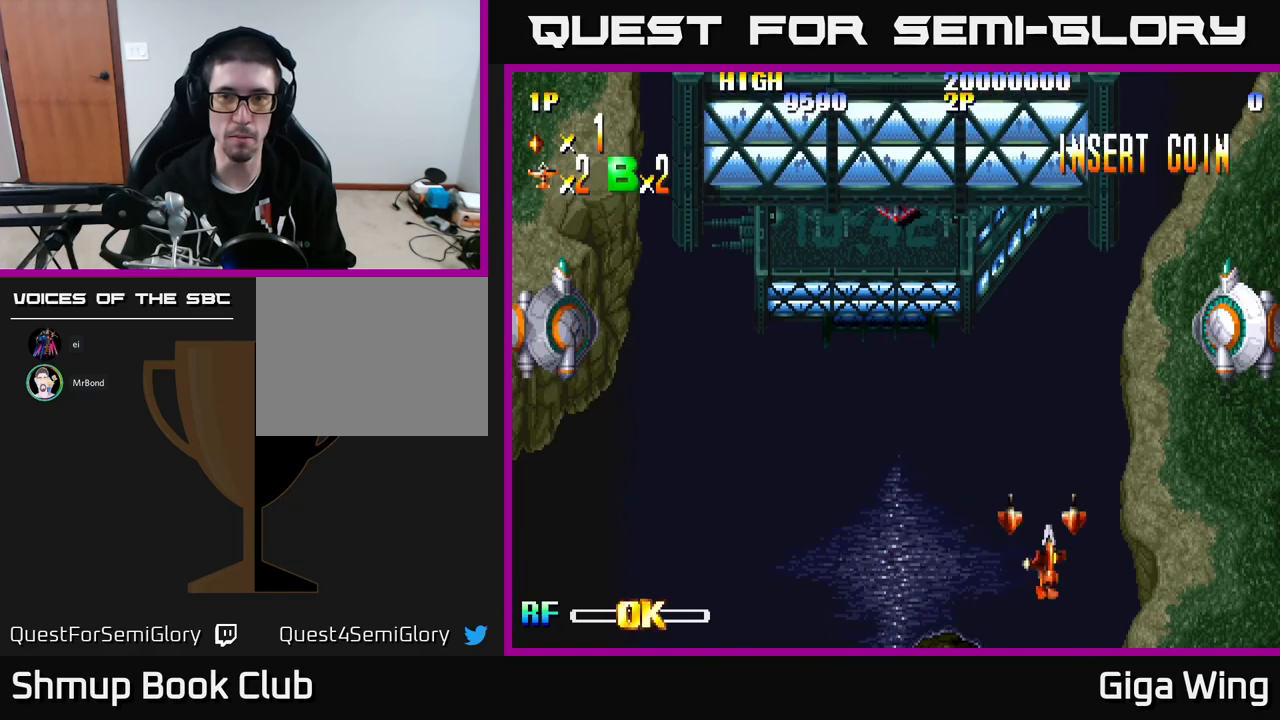
{"buttons": ["R2"], "left_stick": "center", "events": [[500, "R2", "down"]]}
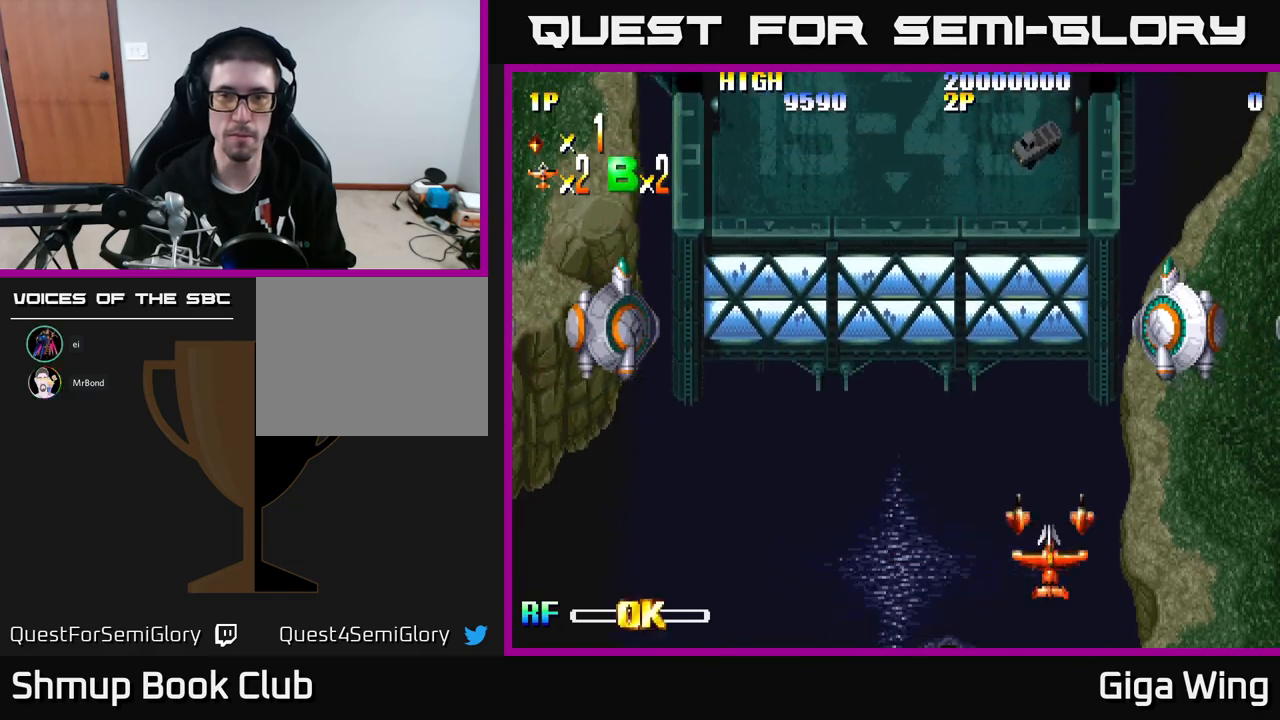
{"buttons": ["DPAD_LEFT"], "left_stick": "center", "events": [[100, "R2", "up"], [500, "DPAD_LEFT", "down"]]}
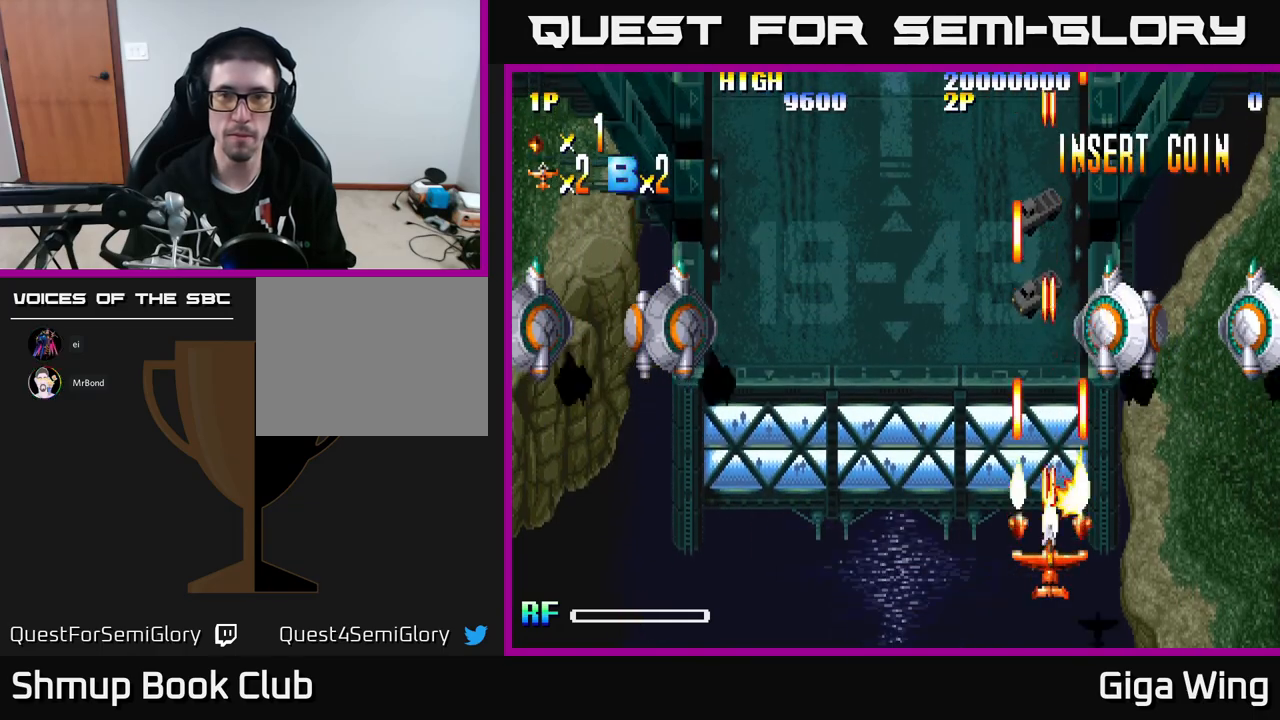
{"buttons": ["DPAD_UP", "DPAD_LEFT"], "left_stick": "center", "events": [[67, "DPAD_LEFT", "up"], [233, "DPAD_LEFT", "down"], [500, "DPAD_UP", "down"]]}
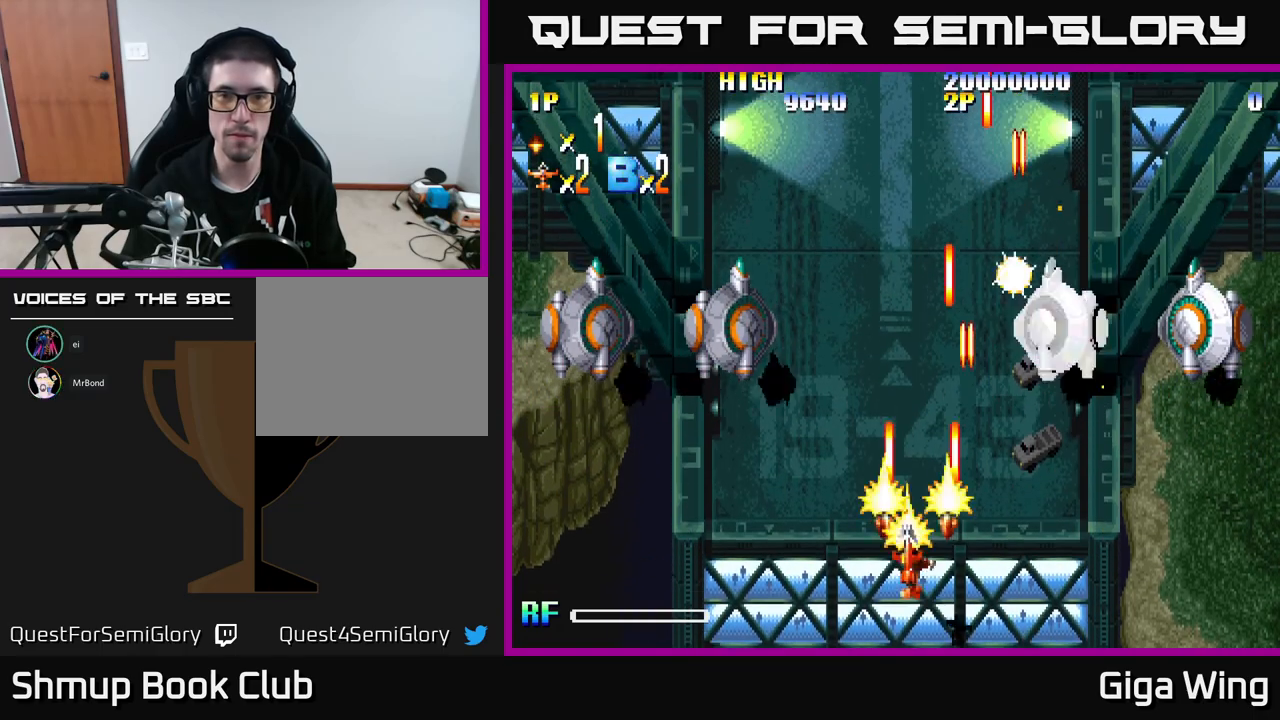
{"buttons": [], "left_stick": "center", "events": [[67, "DPAD_LEFT", "up"], [117, "DPAD_UP", "up"]]}